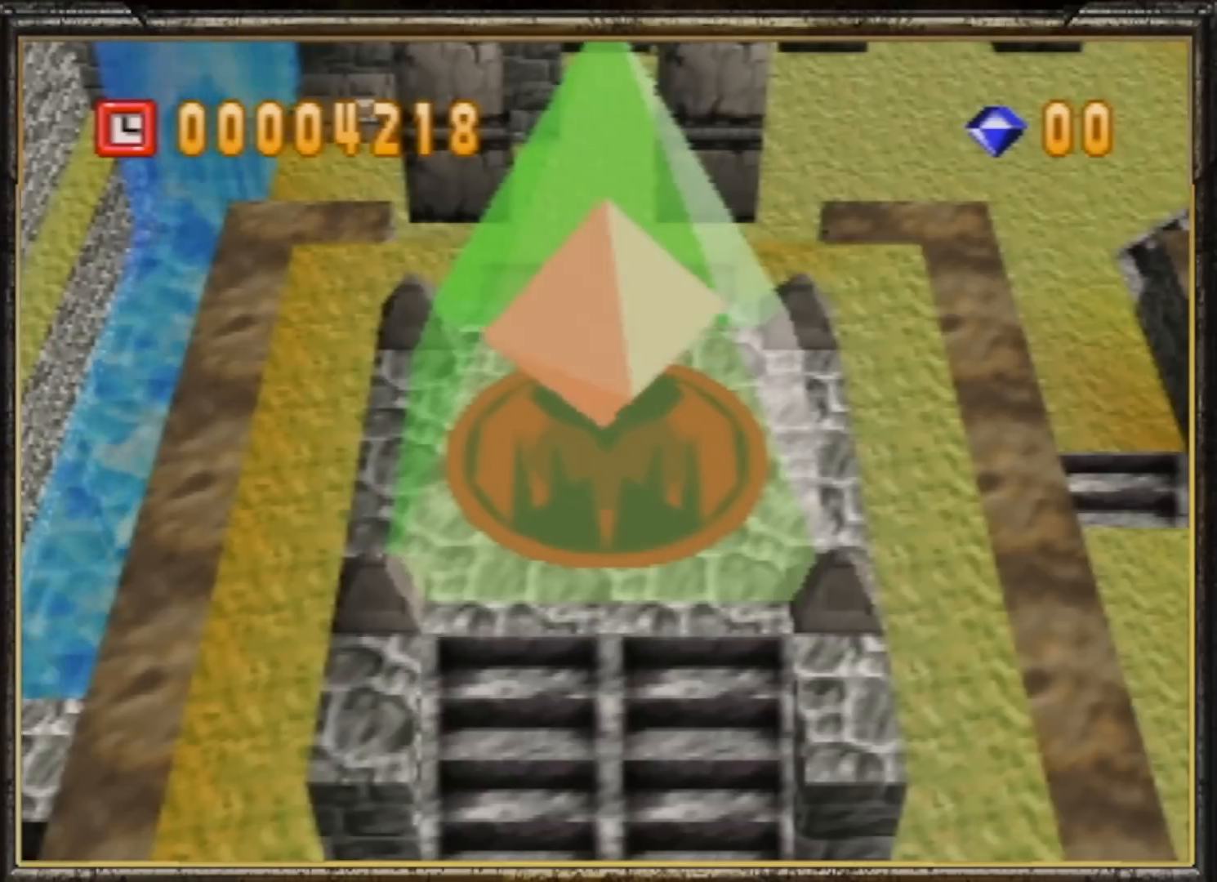
Gameplay with a controller (Nintendo layout); each line is a JSON object with the inputs held at the frame after it. "events" lists button and stick changes between this image and that frame as [ms after this image, input, new state], when the widget could be followed in between. Not read: L3 R3.
{"buttons": [], "left_stick": "center", "events": []}
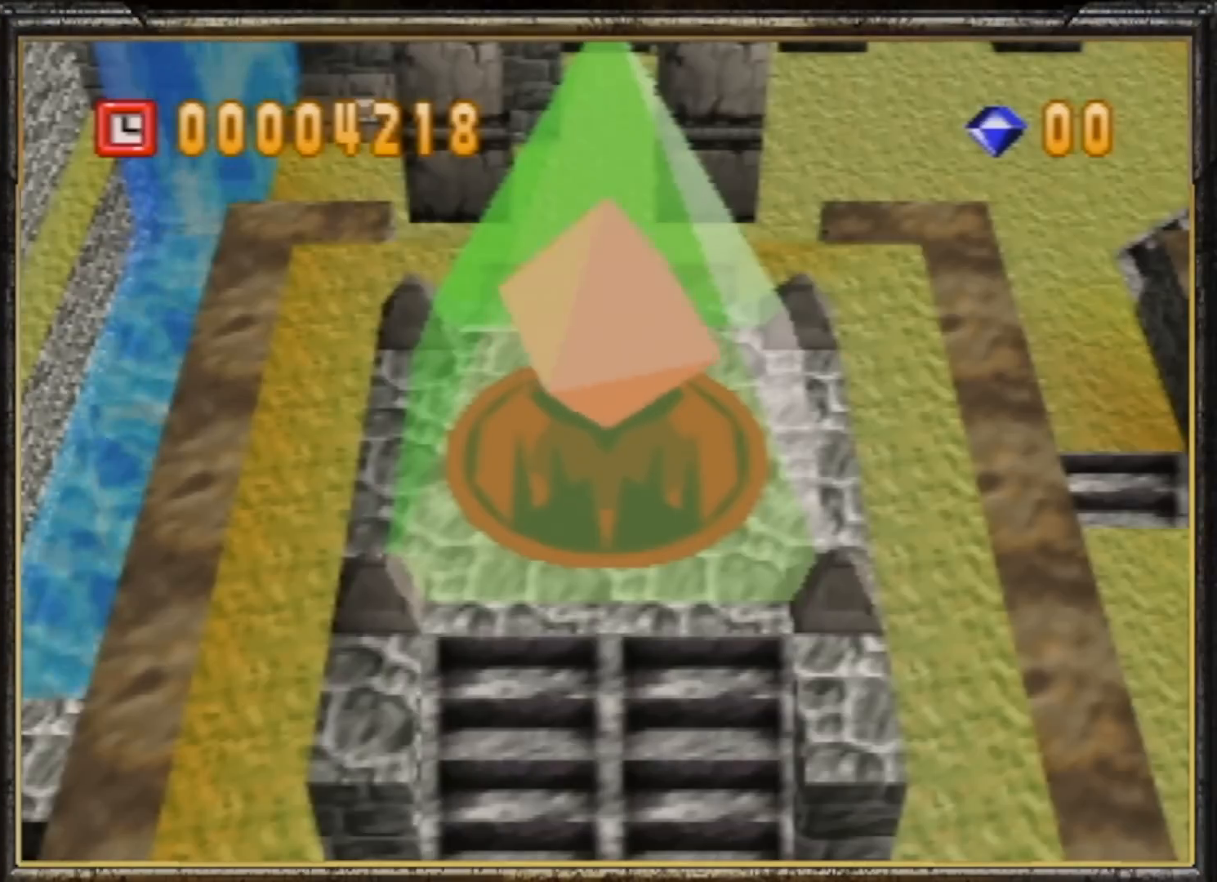
{"buttons": [], "left_stick": "center", "events": []}
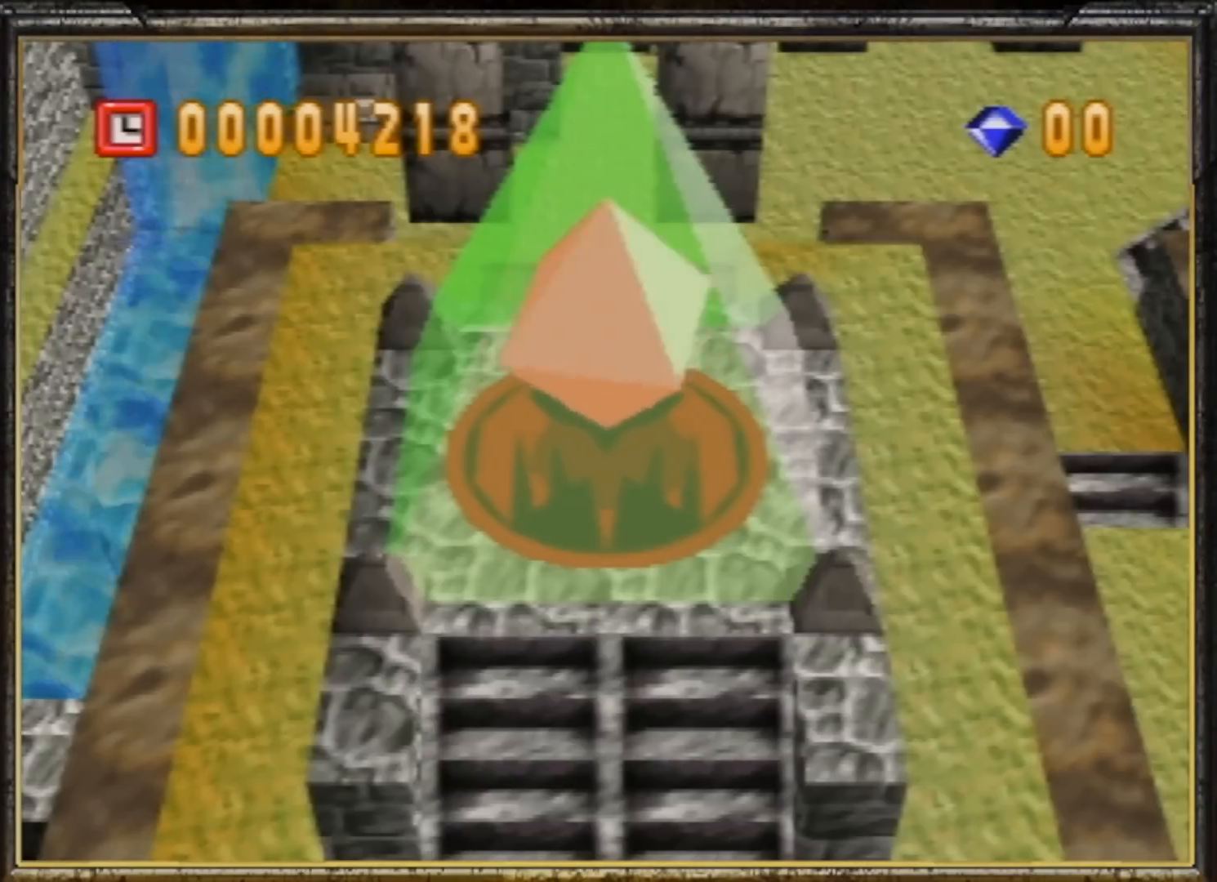
{"buttons": [], "left_stick": "center", "events": []}
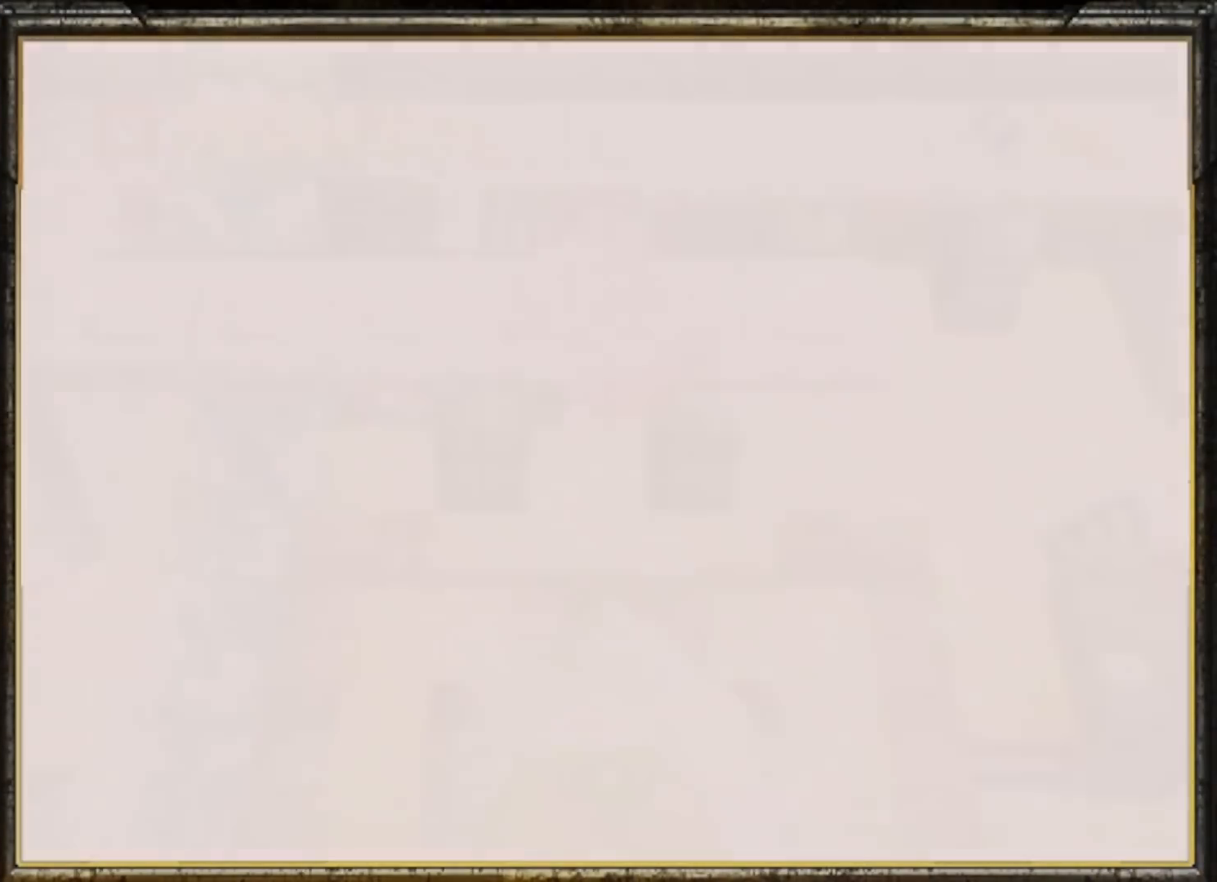
{"buttons": [], "left_stick": "center", "events": []}
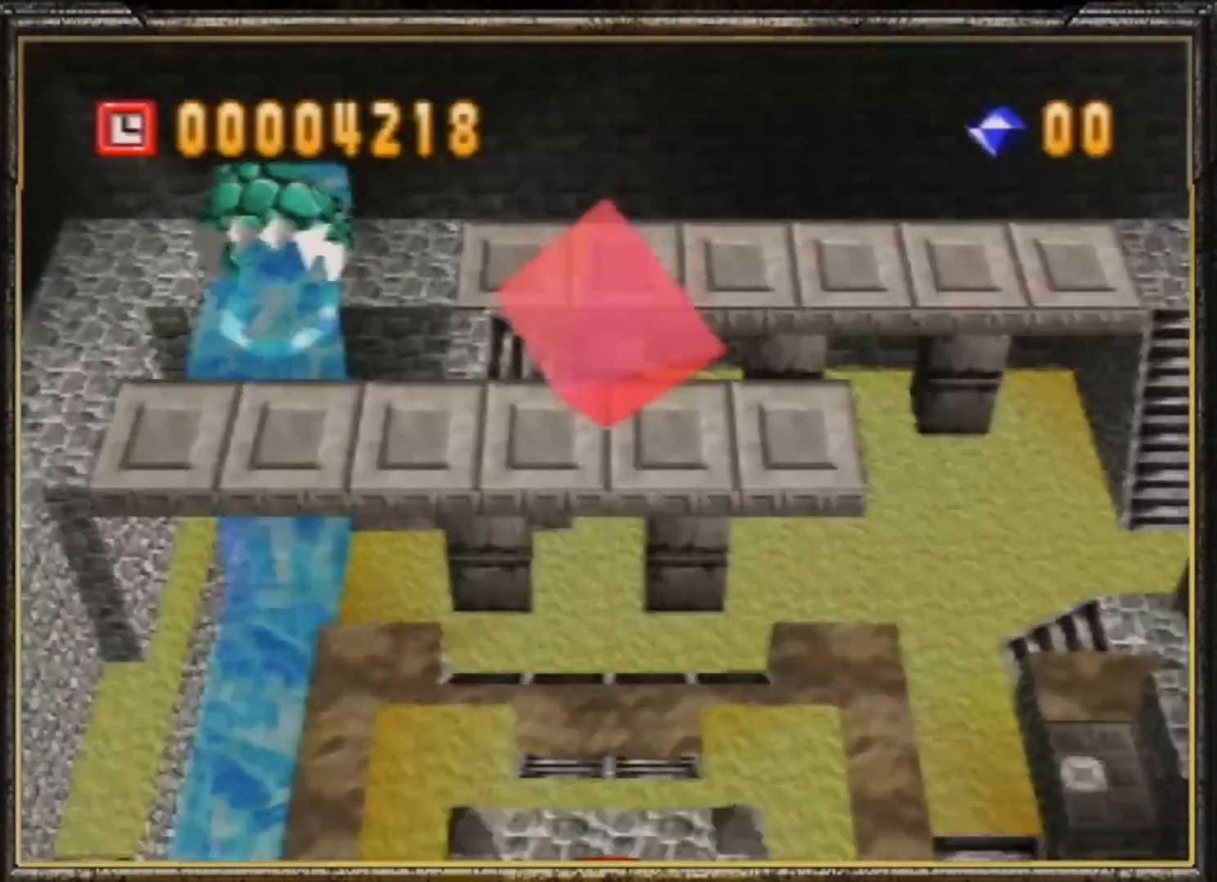
{"buttons": [], "left_stick": "center", "events": []}
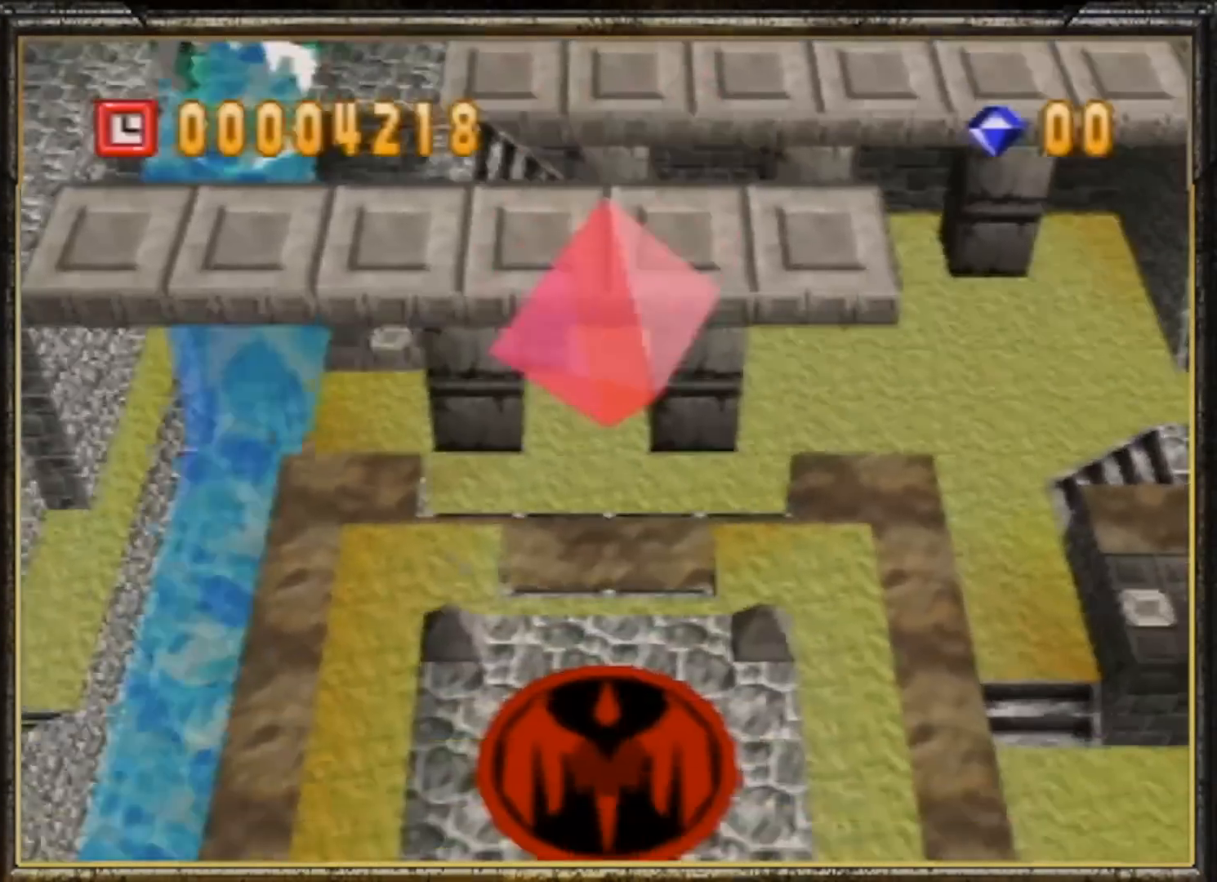
{"buttons": [], "left_stick": "center", "events": []}
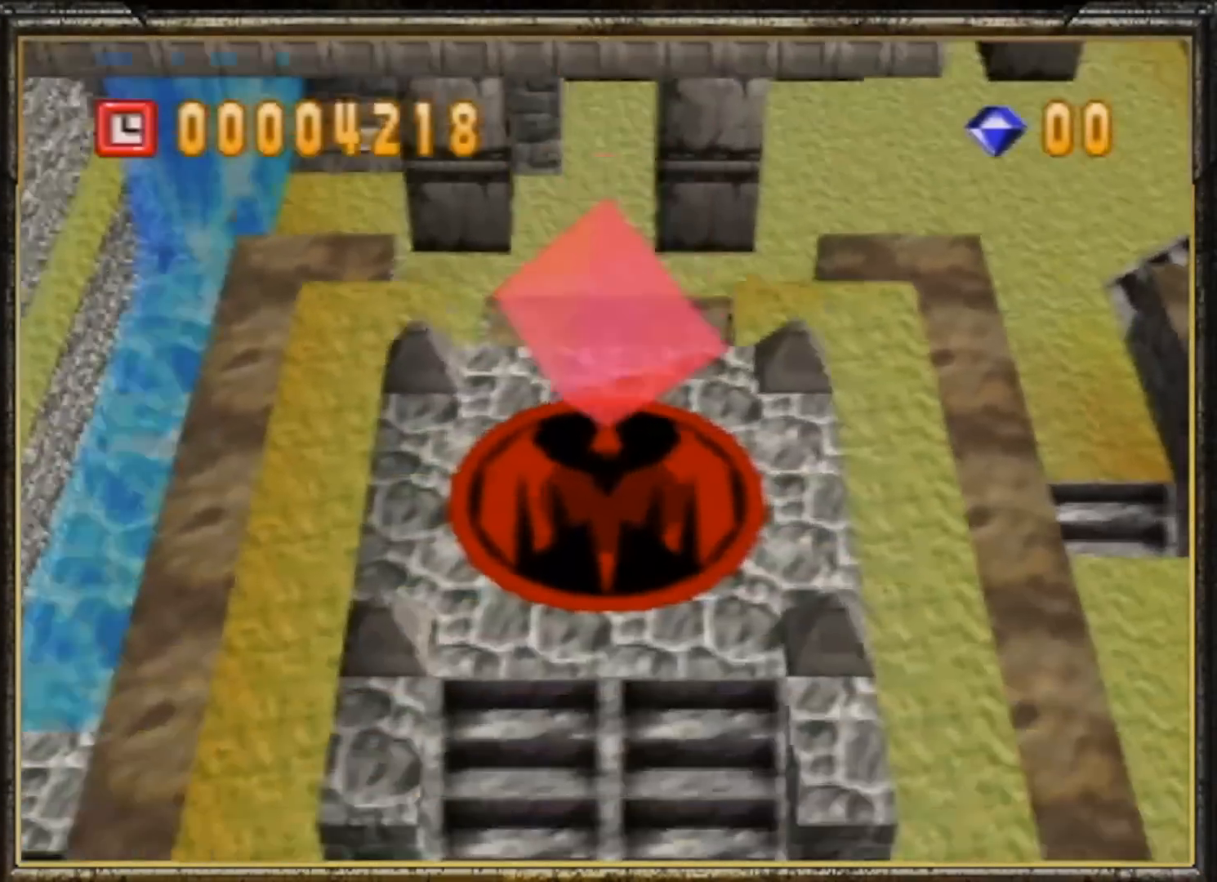
{"buttons": [], "left_stick": "center", "events": []}
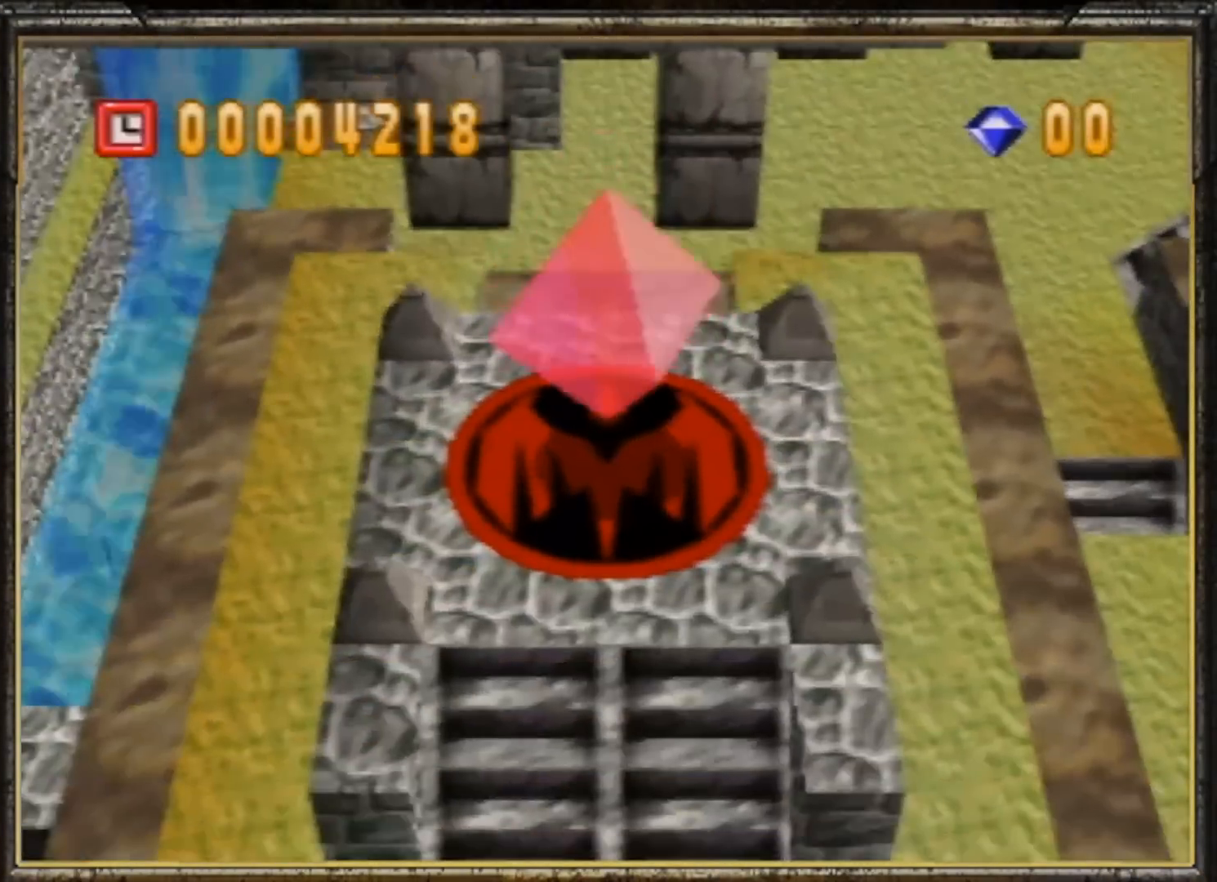
{"buttons": [], "left_stick": "center", "events": []}
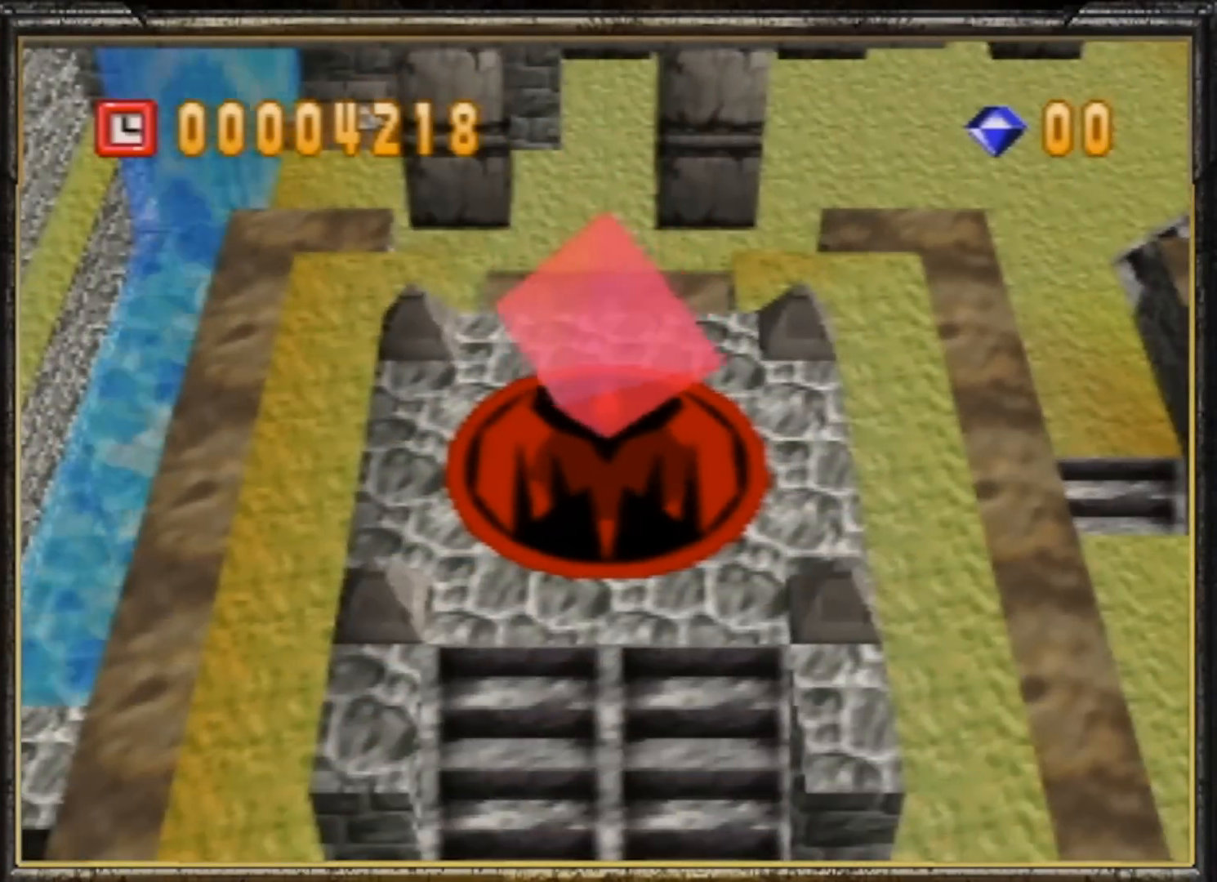
{"buttons": [], "left_stick": "right", "events": [[67, "left_stick", "right"], [333, "left_stick", "up-right"], [467, "left_stick", "right"]]}
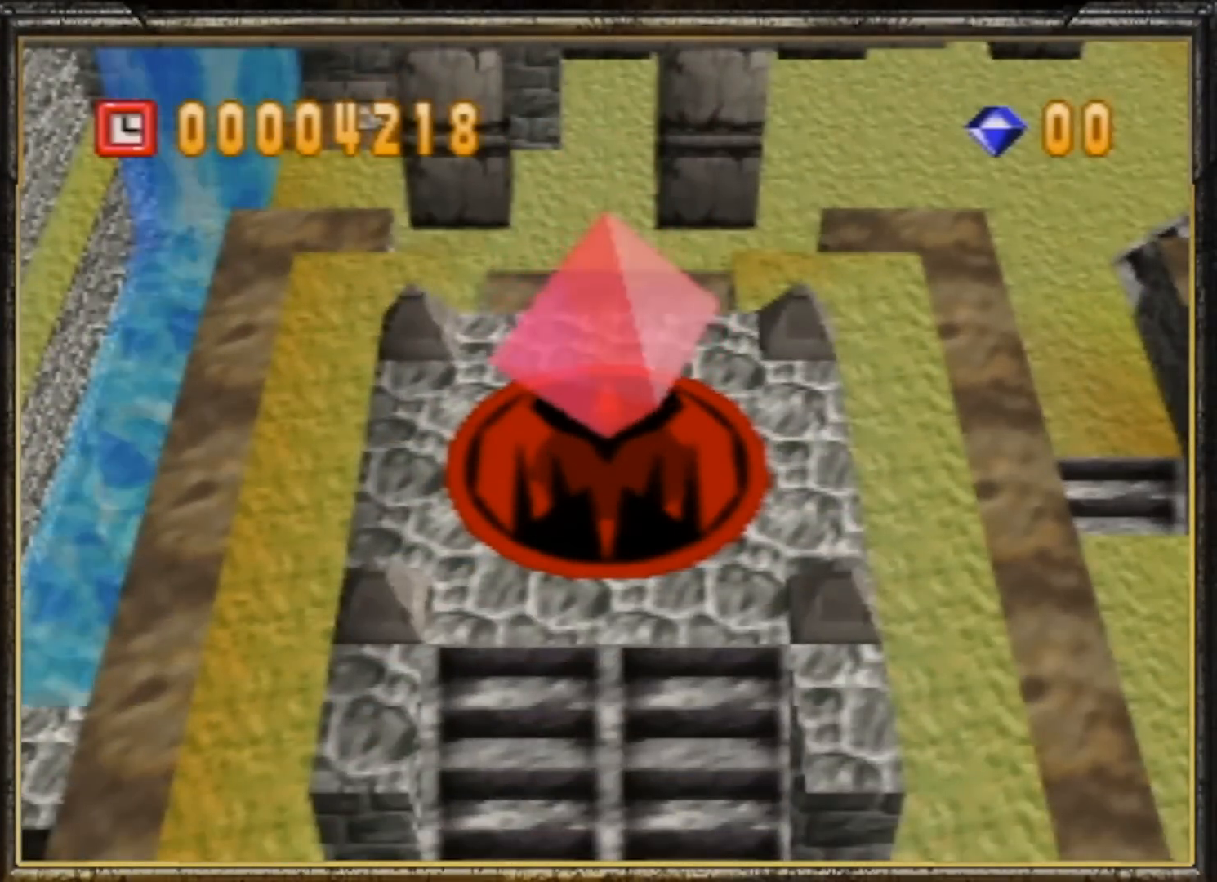
{"buttons": [], "left_stick": "right", "events": []}
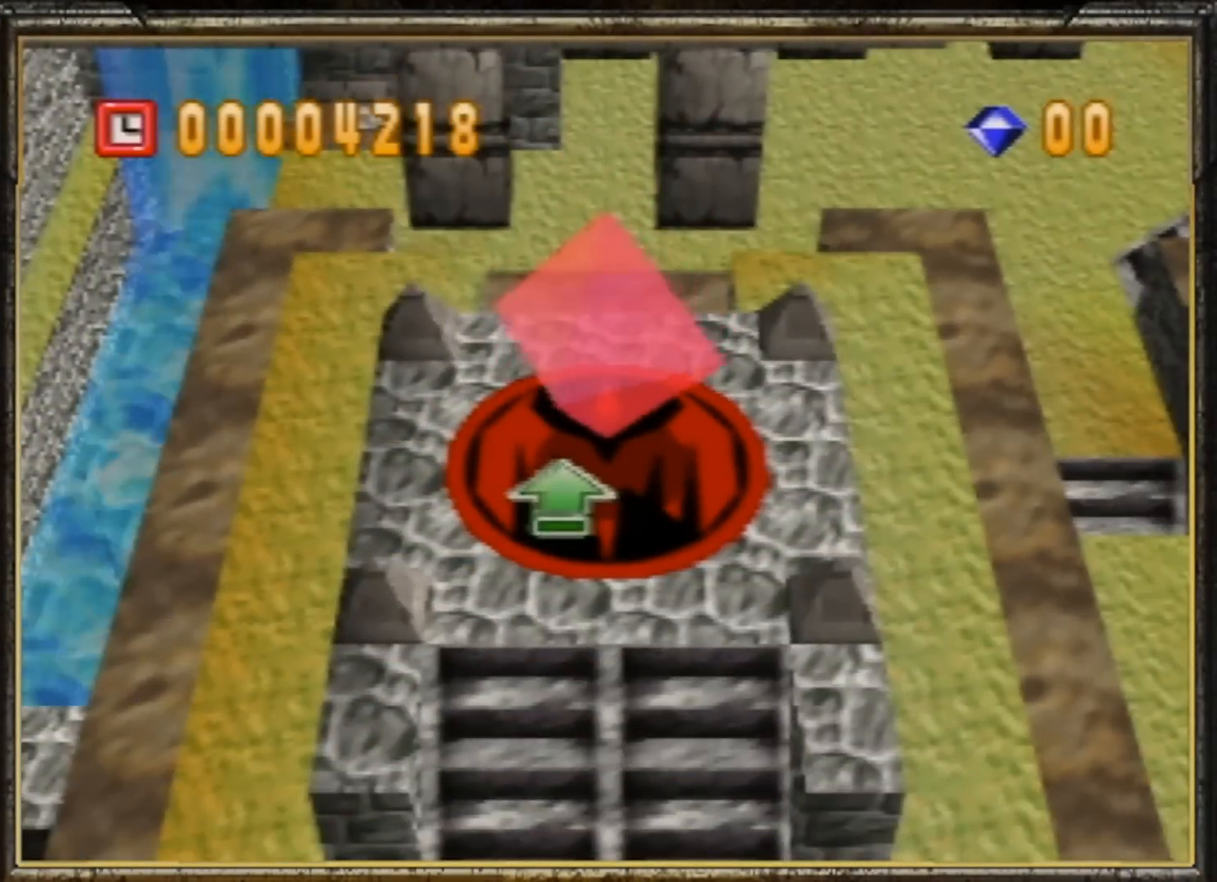
{"buttons": [], "left_stick": "right", "events": [[133, "left_stick", "center"], [400, "left_stick", "right"]]}
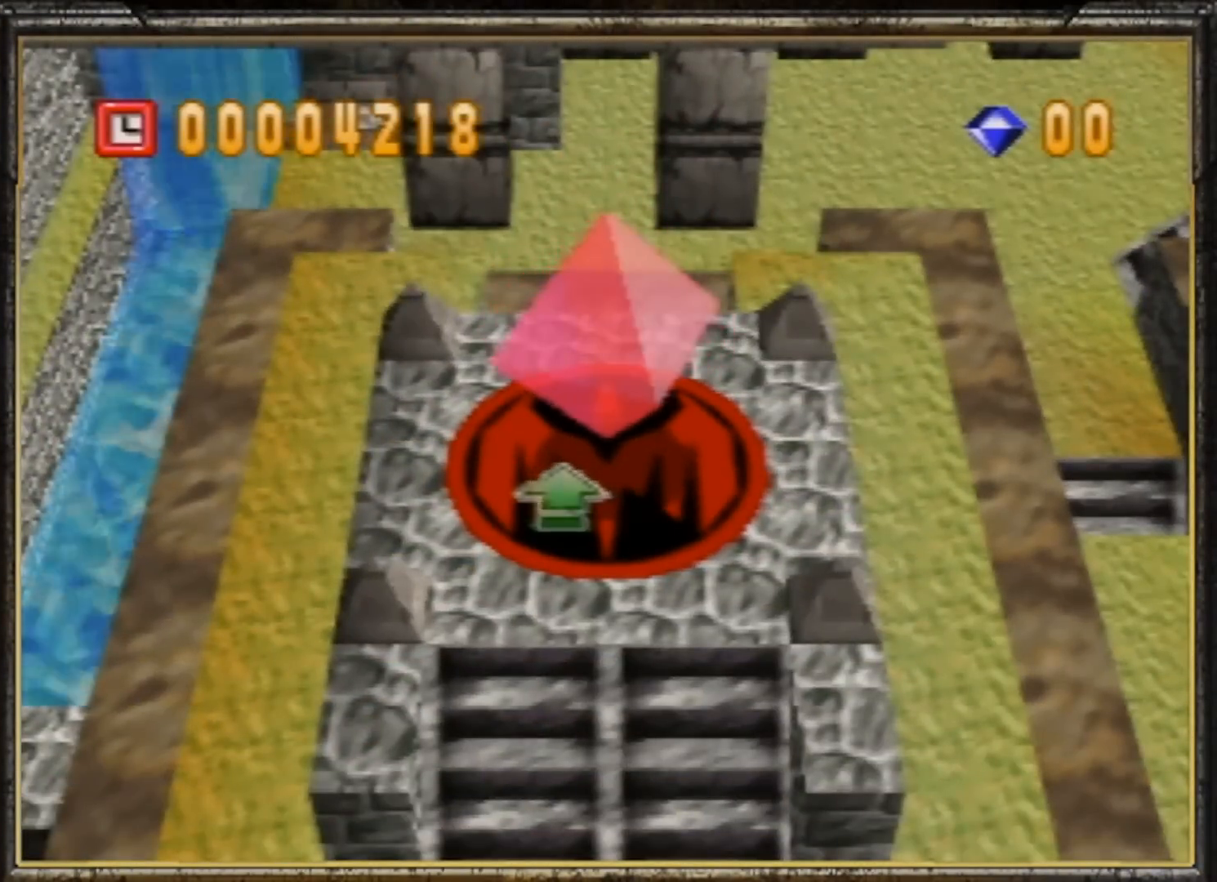
{"buttons": [], "left_stick": "right", "events": [[67, "left_stick", "down-right"], [233, "left_stick", "right"]]}
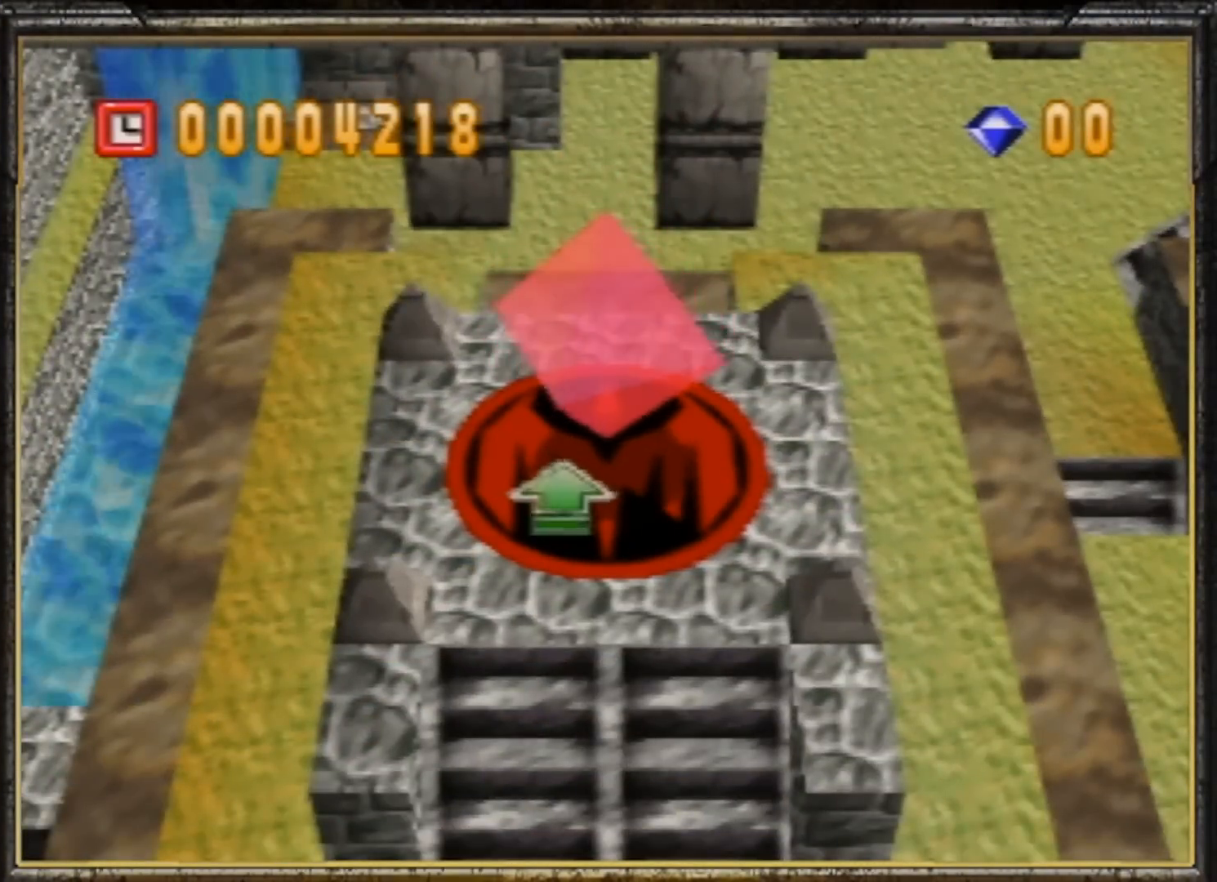
{"buttons": [], "left_stick": "right", "events": []}